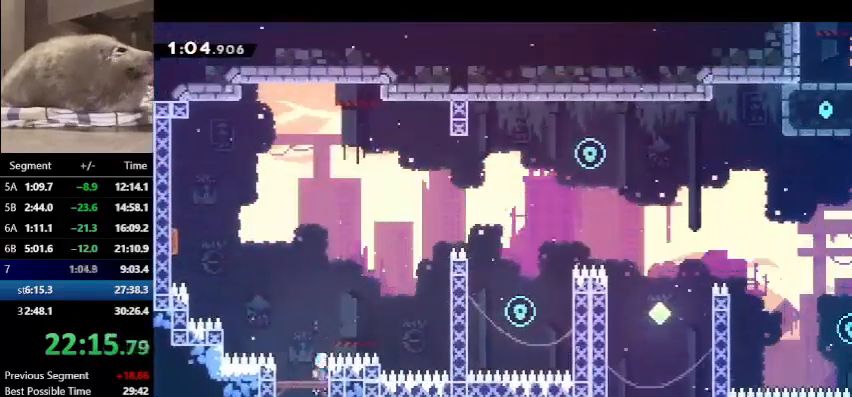
Gameplay with keyboard; each line is a JSON object with the keys held at the frame after it. "events" lists presses ("down") and releases ("up") of "dash", "demo", "down", "grab", "jump", "left", "right", "talk" and "up" between this image and that frame as [ms after this image, input, new state], when the widget could be followed in between. No other keys are recorded. Mouse input is not recorded. Key names are as the overlay labels them; some are game actions (e.g. jump) rather than physical keys.
{"keys": ["dash", "grab", "right", "up"], "events": [[100, "jump", "down"], [433, "dash", "down"], [500, "jump", "up"]]}
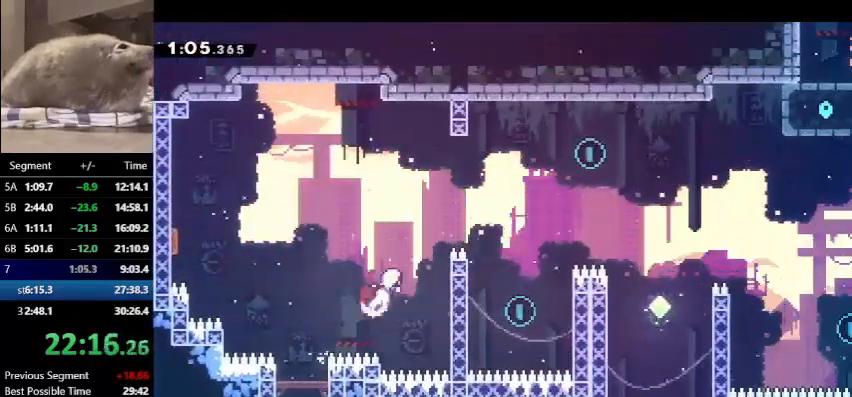
{"keys": ["left", "up"], "events": [[367, "grab", "up"], [400, "dash", "up"], [467, "right", "up"], [500, "left", "down"]]}
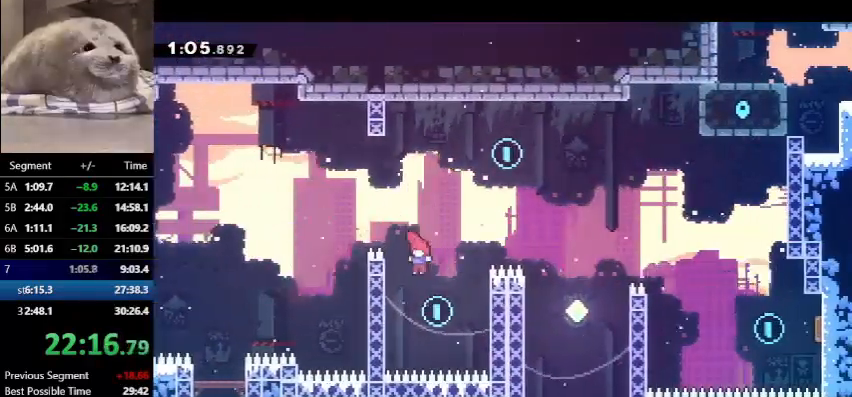
{"keys": ["dash", "up"], "events": [[267, "left", "up"], [333, "dash", "down"]]}
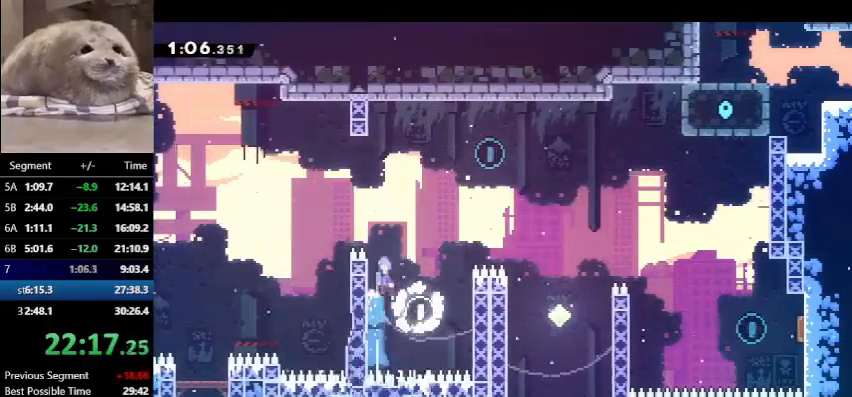
{"keys": ["dash", "right", "up"], "events": [[33, "jump", "down"], [67, "right", "down"], [500, "jump", "up"]]}
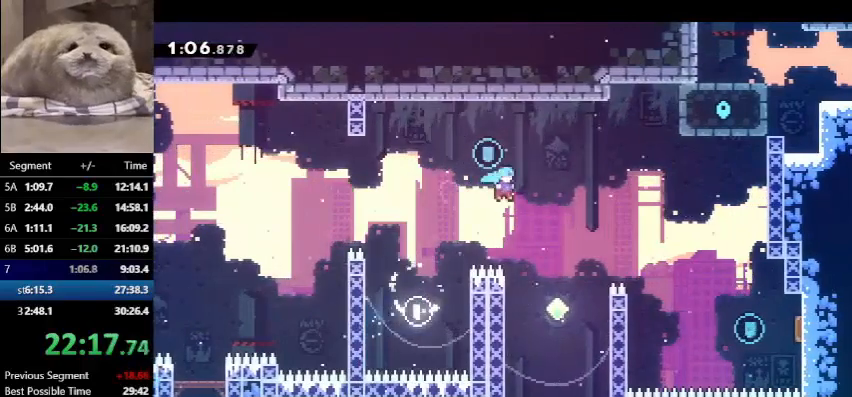
{"keys": ["dash", "right"], "events": [[33, "dash", "up"], [133, "right", "up"], [133, "up", "up"], [267, "right", "down"], [367, "dash", "down"]]}
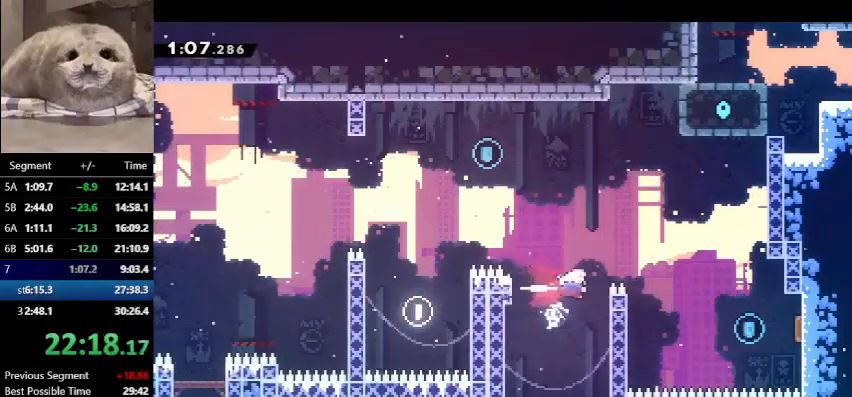
{"keys": ["grab", "jump", "right"], "events": [[233, "dash", "up"], [233, "grab", "down"], [467, "jump", "down"]]}
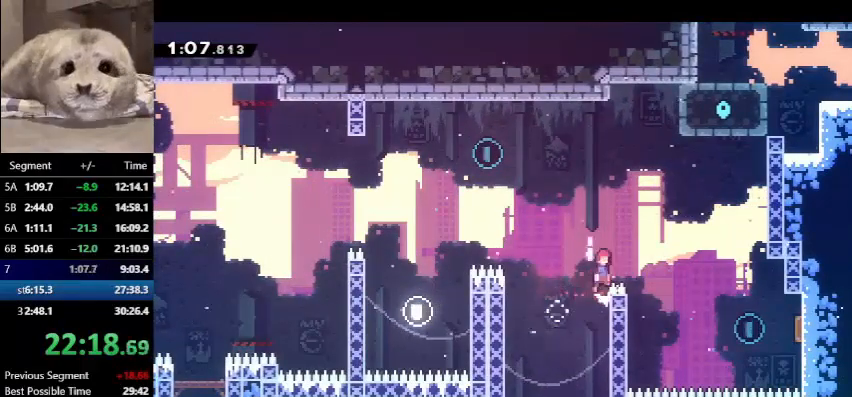
{"keys": ["grab", "right"], "events": [[167, "jump", "up"]]}
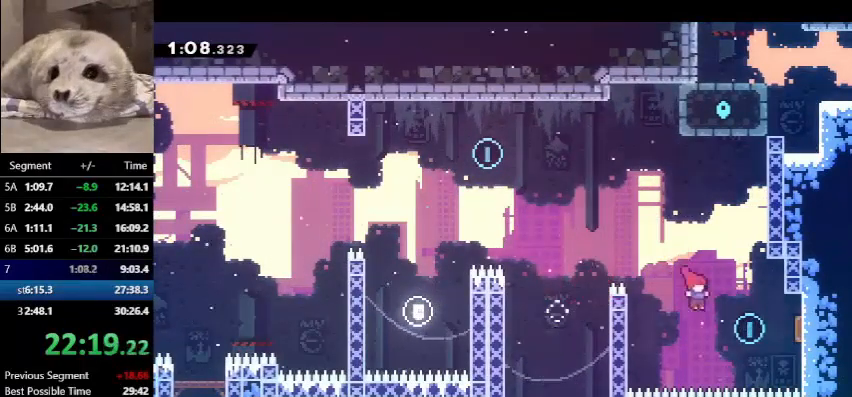
{"keys": ["grab", "left", "up"], "events": [[100, "dash", "down"], [367, "left", "down"], [367, "up", "down"], [400, "dash", "up"], [400, "right", "up"]]}
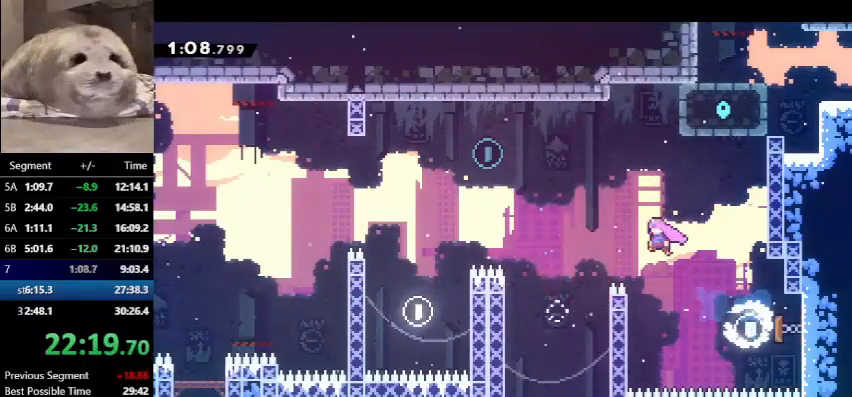
{"keys": ["dash", "grab", "left", "up"], "events": [[267, "dash", "down"]]}
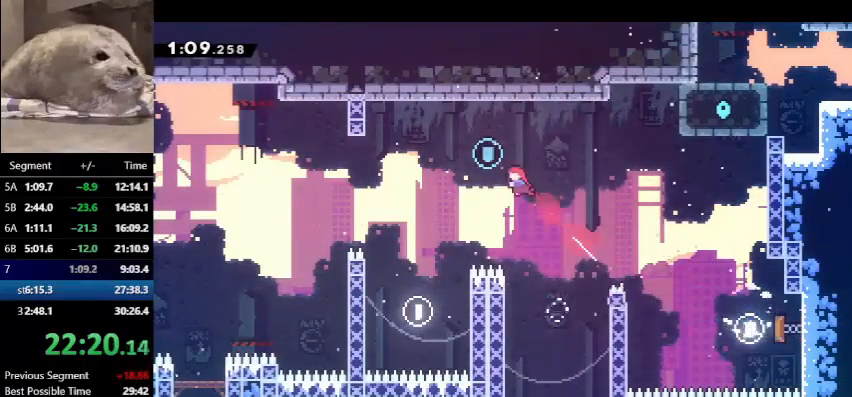
{"keys": ["grab", "up"], "events": [[67, "left", "up"], [100, "dash", "up"], [100, "right", "down"], [500, "right", "up"]]}
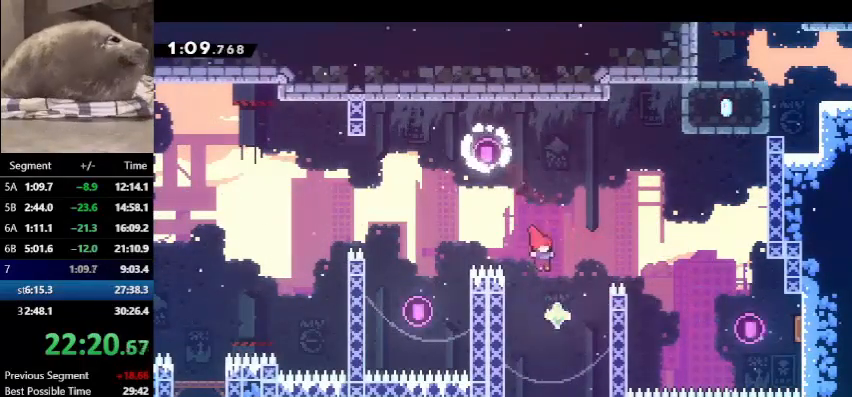
{"keys": ["grab", "right", "up"], "events": [[67, "right", "down"], [133, "dash", "down"], [467, "dash", "up"]]}
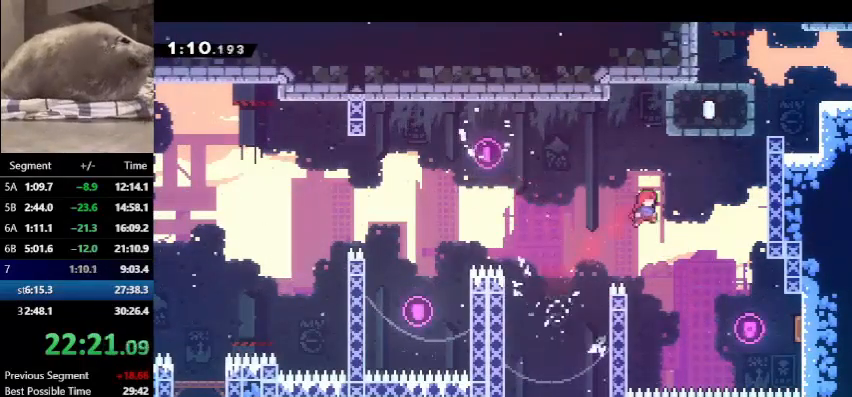
{"keys": ["dash", "grab", "right", "up"], "events": [[133, "dash", "down"]]}
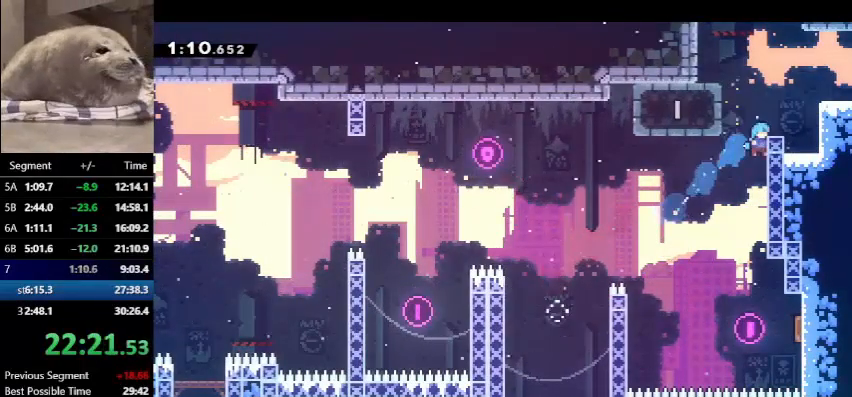
{"keys": ["grab", "jump", "right", "up"], "events": [[67, "dash", "up"], [67, "jump", "down"], [400, "jump", "up"], [500, "jump", "down"]]}
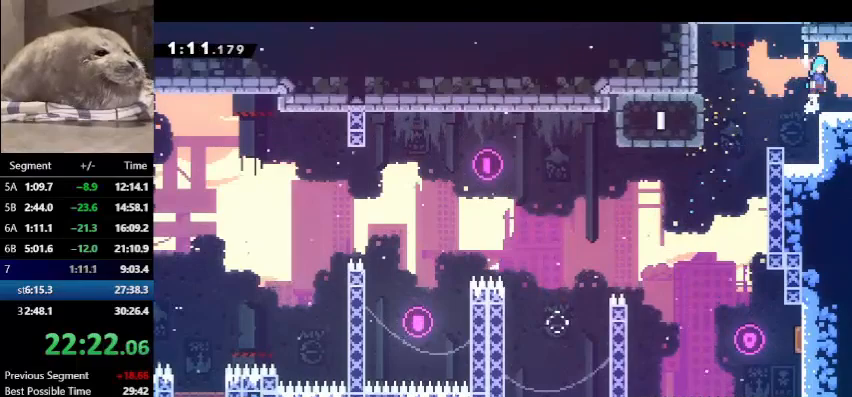
{"keys": ["grab", "right"], "events": [[33, "jump", "up"], [367, "up", "up"]]}
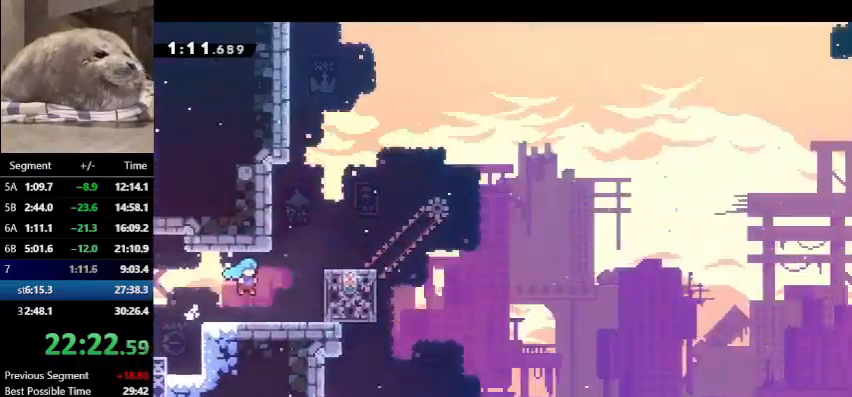
{"keys": ["dash", "grab", "right"], "events": [[367, "dash", "down"]]}
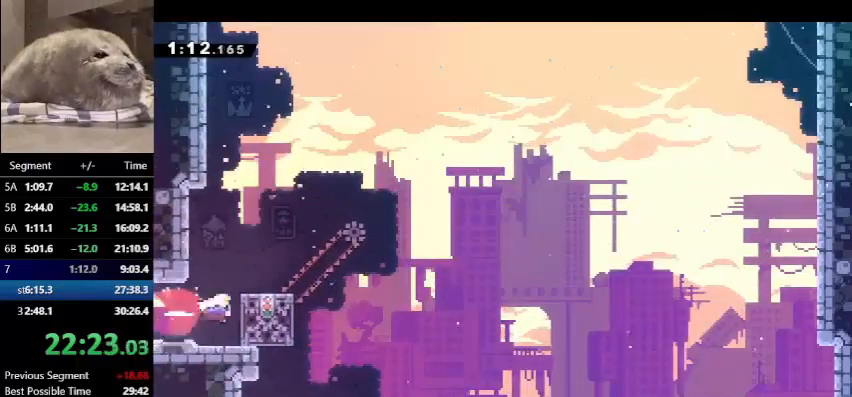
{"keys": ["grab", "right", "up"], "events": [[167, "up", "down"], [267, "dash", "up"]]}
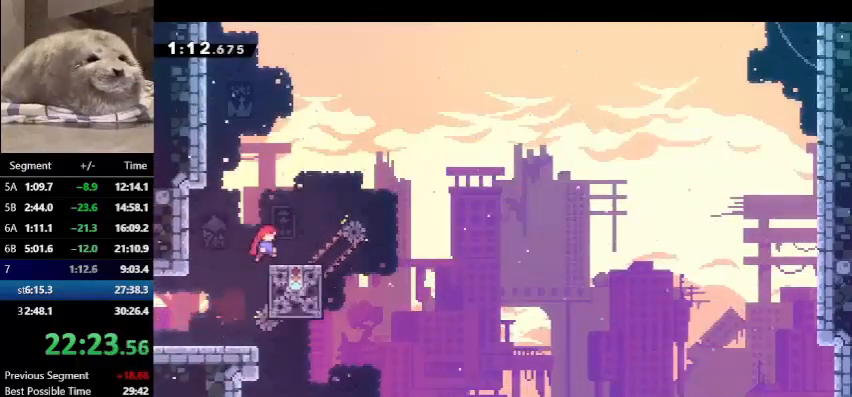
{"keys": ["grab", "jump", "right", "up"], "events": [[367, "jump", "down"]]}
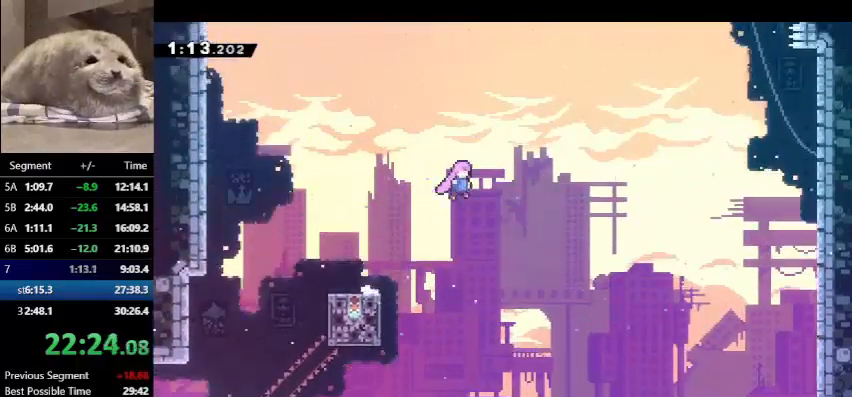
{"keys": ["dash", "grab", "right", "up"], "events": [[267, "dash", "down"], [267, "jump", "up"]]}
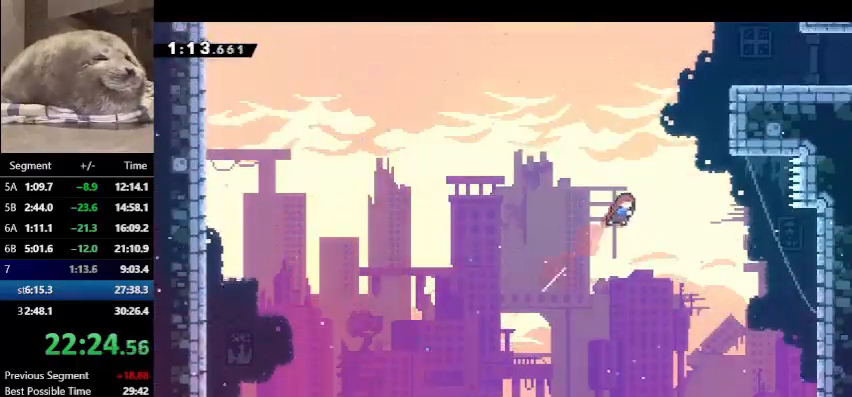
{"keys": ["grab", "jump", "right", "up"], "events": [[33, "dash", "up"], [133, "dash", "down"], [433, "dash", "up"], [433, "jump", "down"]]}
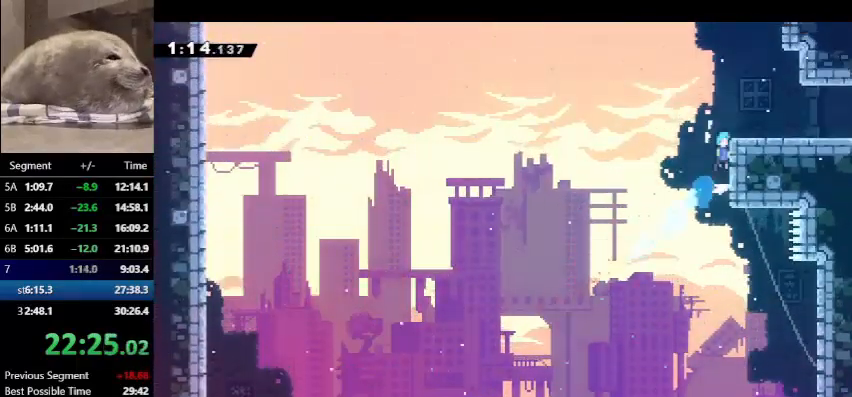
{"keys": ["right"], "events": [[33, "jump", "up"], [67, "jump", "down"], [267, "grab", "up"], [267, "jump", "up"], [333, "up", "up"]]}
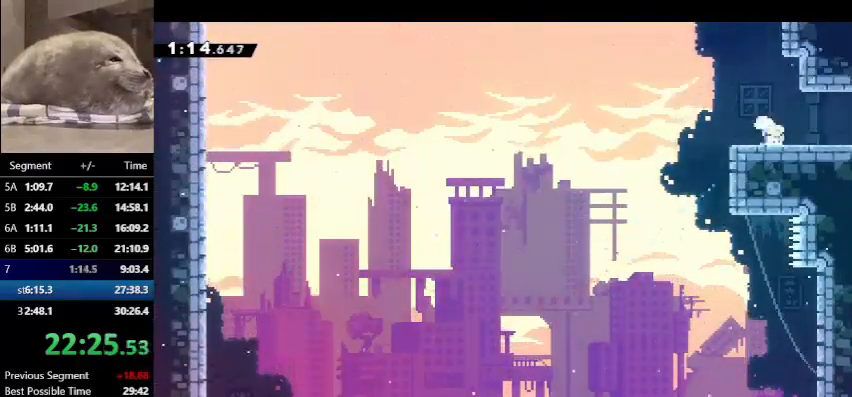
{"keys": ["right"], "events": [[67, "demo", "down"], [67, "jump", "down"], [133, "demo", "up"], [133, "jump", "up"]]}
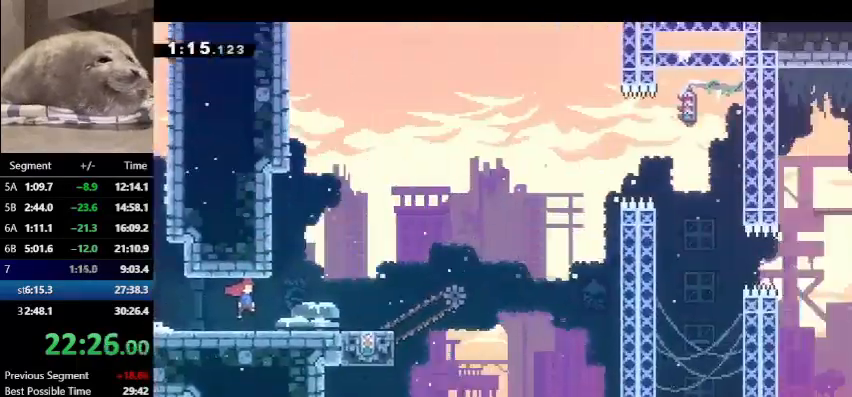
{"keys": ["right"], "events": []}
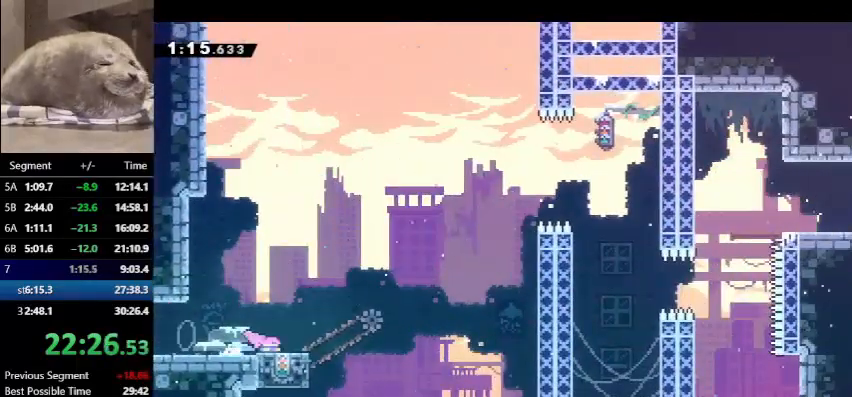
{"keys": ["right"], "events": [[33, "dash", "down"], [33, "down", "down"], [100, "right", "up"], [233, "dash", "up"], [267, "down", "up"], [500, "right", "down"]]}
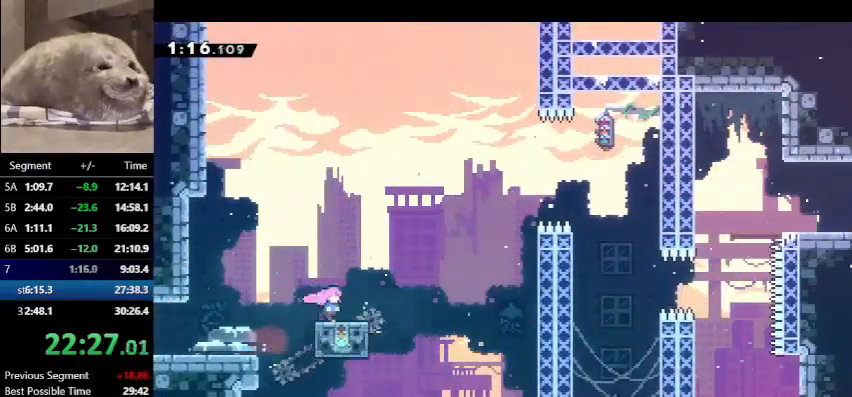
{"keys": ["jump", "right"], "events": [[200, "jump", "down"]]}
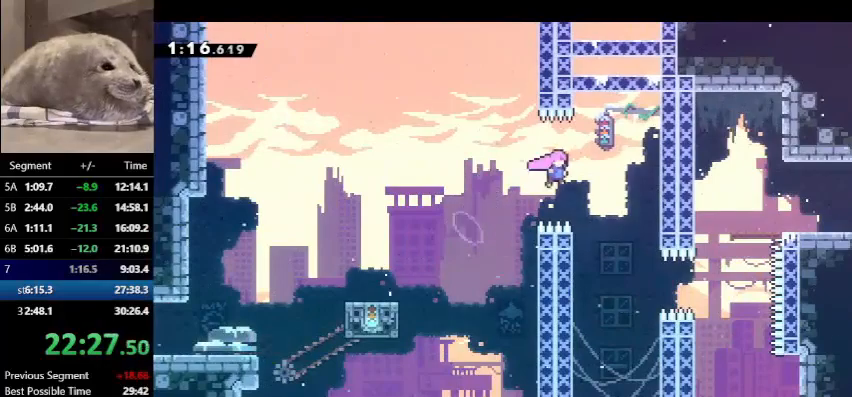
{"keys": ["demo", "right"], "events": [[167, "jump", "up"], [167, "right", "up"], [333, "right", "down"], [433, "demo", "down"]]}
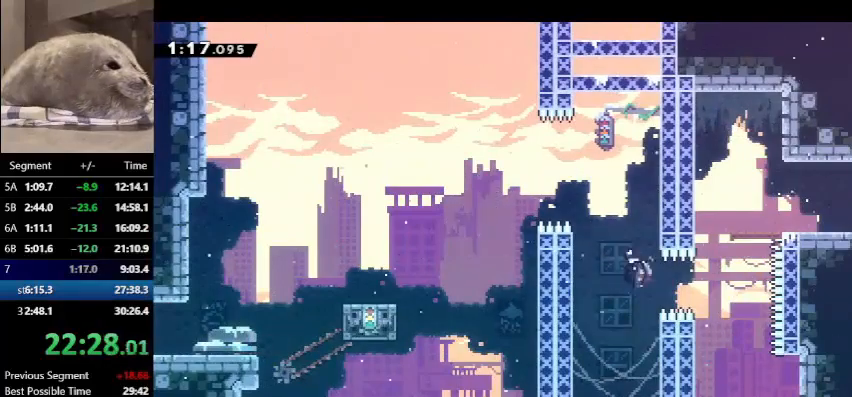
{"keys": [], "events": [[167, "demo", "up"], [167, "left", "down"], [167, "right", "up"], [167, "up", "down"], [233, "dash", "down"], [367, "jump", "down"], [367, "left", "up"], [367, "up", "up"], [400, "dash", "up"], [400, "jump", "up"]]}
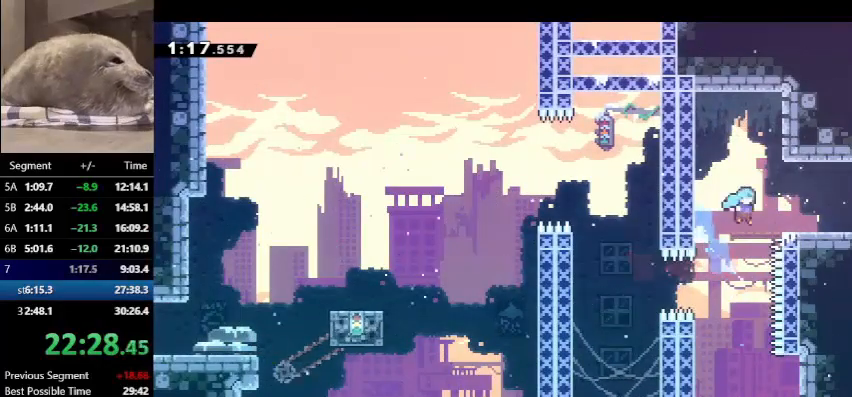
{"keys": ["right"], "events": [[100, "right", "down"], [200, "demo", "down"], [200, "jump", "down"], [267, "jump", "up"], [333, "demo", "up"]]}
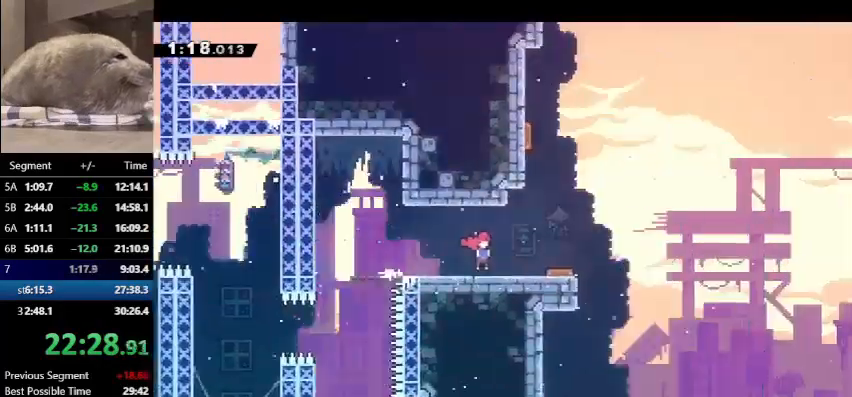
{"keys": ["right"], "events": []}
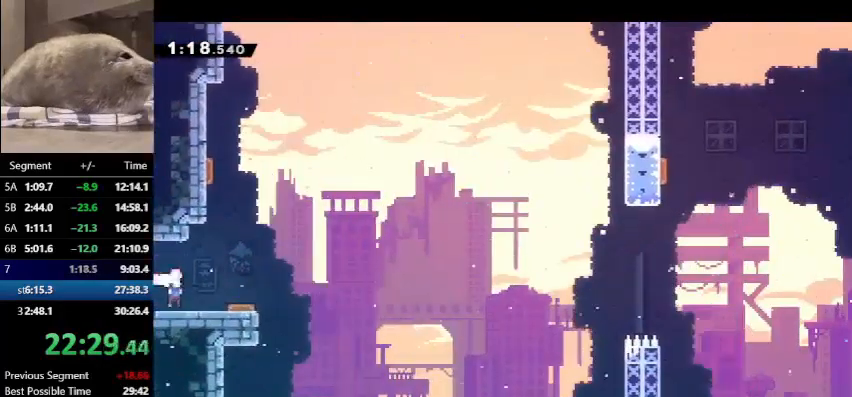
{"keys": ["jump", "right"], "events": [[67, "jump", "down"]]}
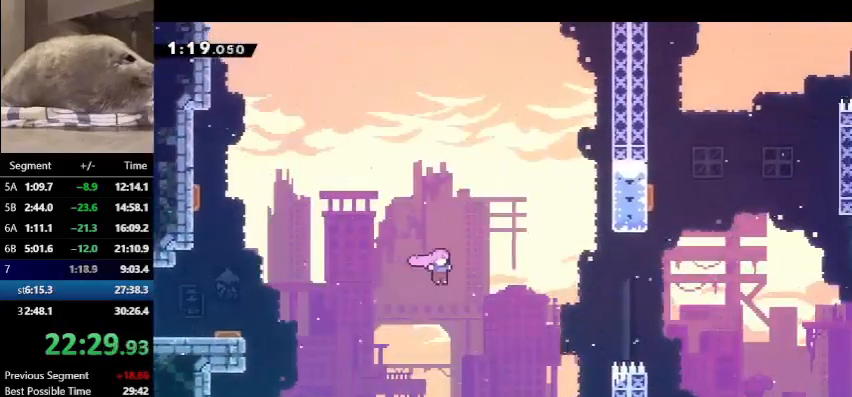
{"keys": ["right", "up"], "events": [[233, "up", "down"], [267, "dash", "down"], [333, "jump", "up"], [367, "dash", "up"]]}
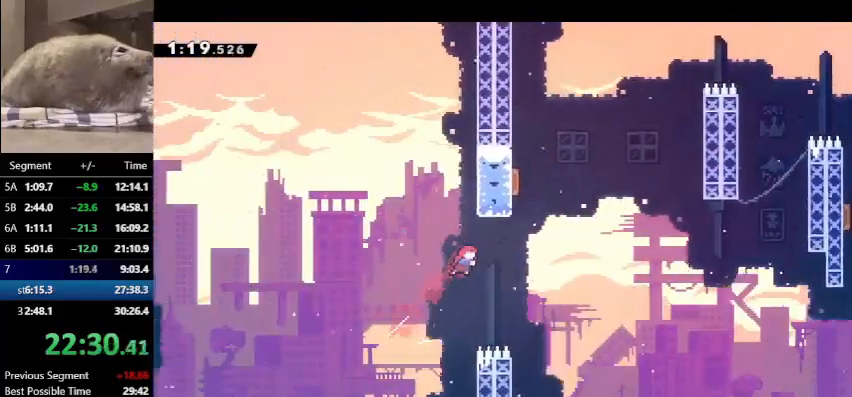
{"keys": ["dash", "up"], "events": [[300, "right", "up"], [333, "dash", "down"]]}